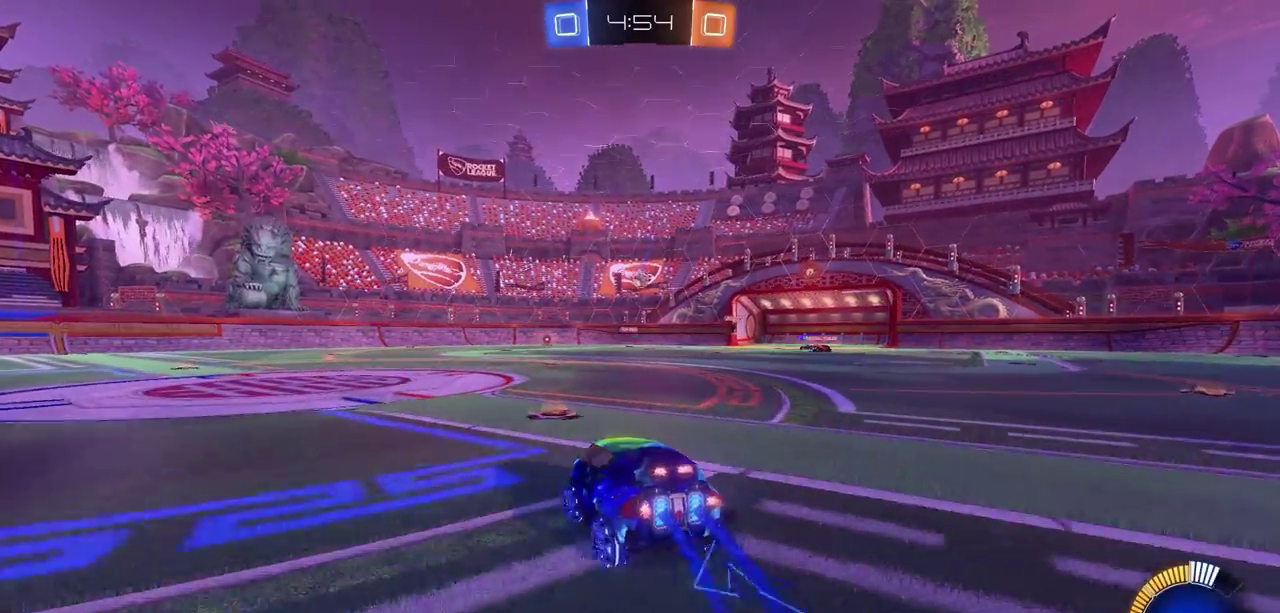
Gameplay with a controller (PlayStation layout); each line is a JSON object with the inputs held at the frame after it (dt_ms = milliseconds from this image to that frame). "events" lists button and stick changes between this image and that frame as [ms after this image, input, new state], when the widget could be followed in between.
{"dt_ms": 800, "buttons": ["R2"], "left_stick": "center", "right_stick": "center", "events": [[217, "left_stick", "center"], [750, "CIRCLE", "up"]]}
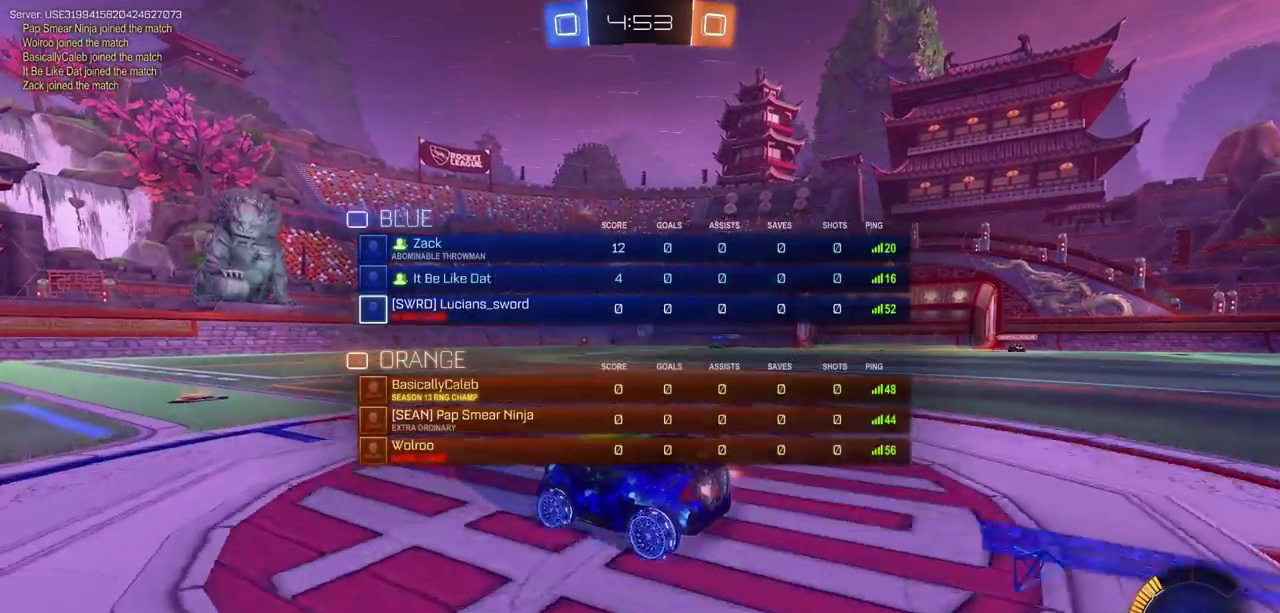
{"dt_ms": 400, "buttons": ["R2"], "left_stick": "center", "right_stick": "center", "events": []}
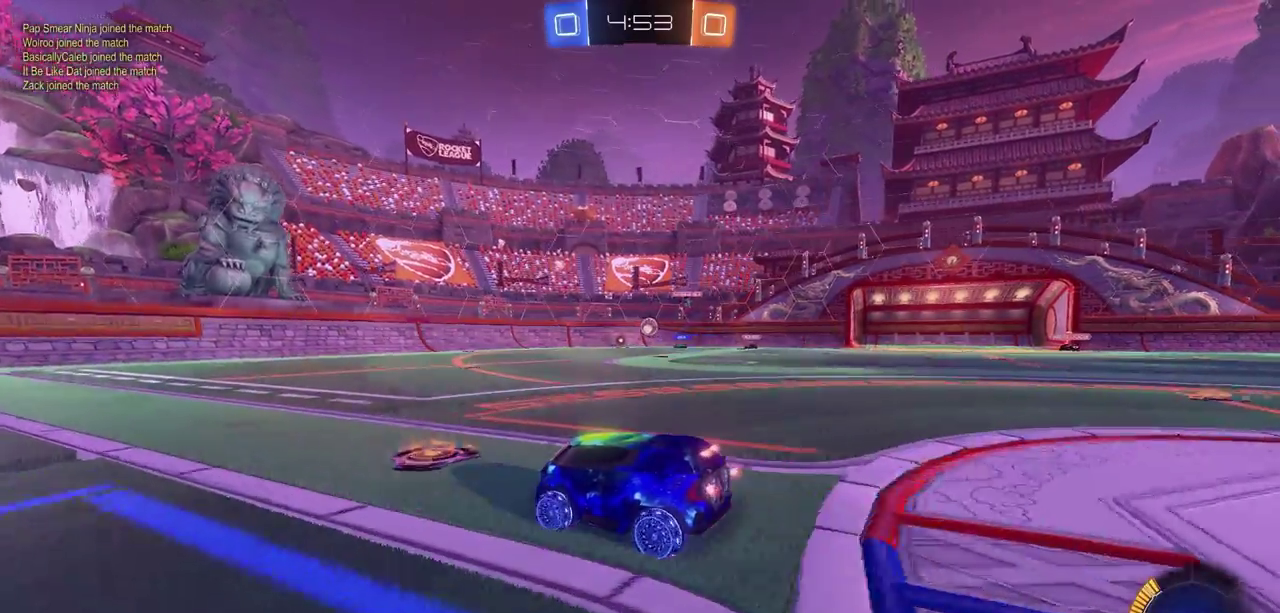
{"dt_ms": 400, "buttons": ["R2"], "left_stick": "center", "right_stick": "center", "events": [[233, "left_stick", "left"], [367, "left_stick", "center"]]}
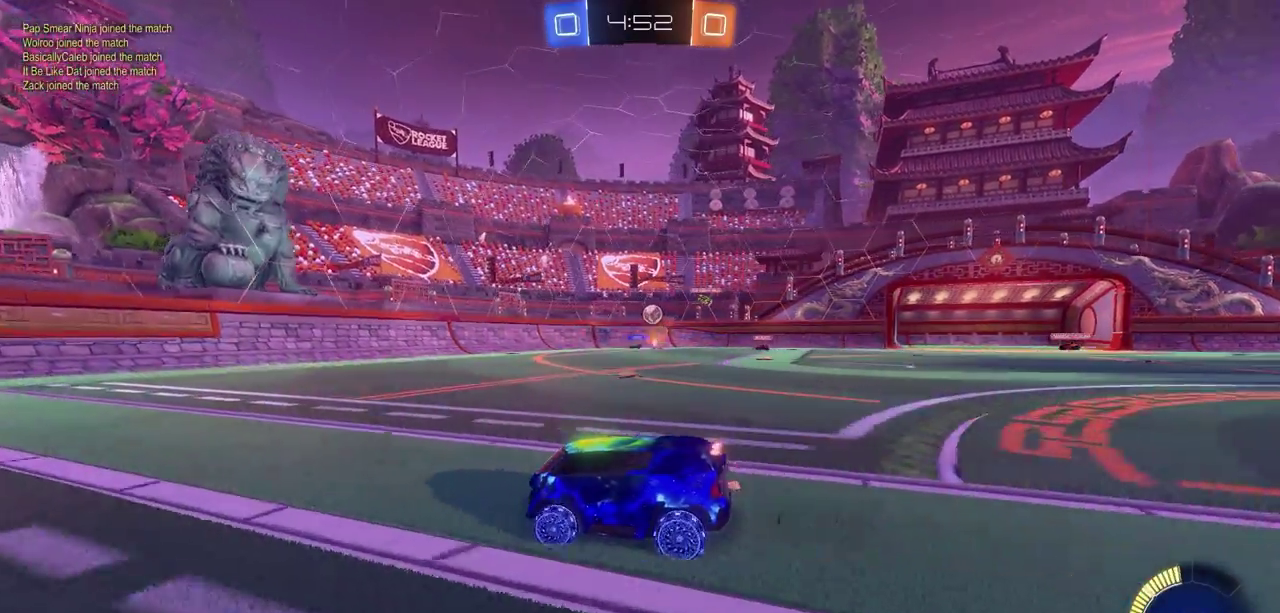
{"dt_ms": 700, "buttons": ["R2"], "left_stick": "center", "right_stick": "center", "events": [[133, "R2", "up"], [400, "left_stick", "right"], [617, "R2", "down"], [650, "left_stick", "center"]]}
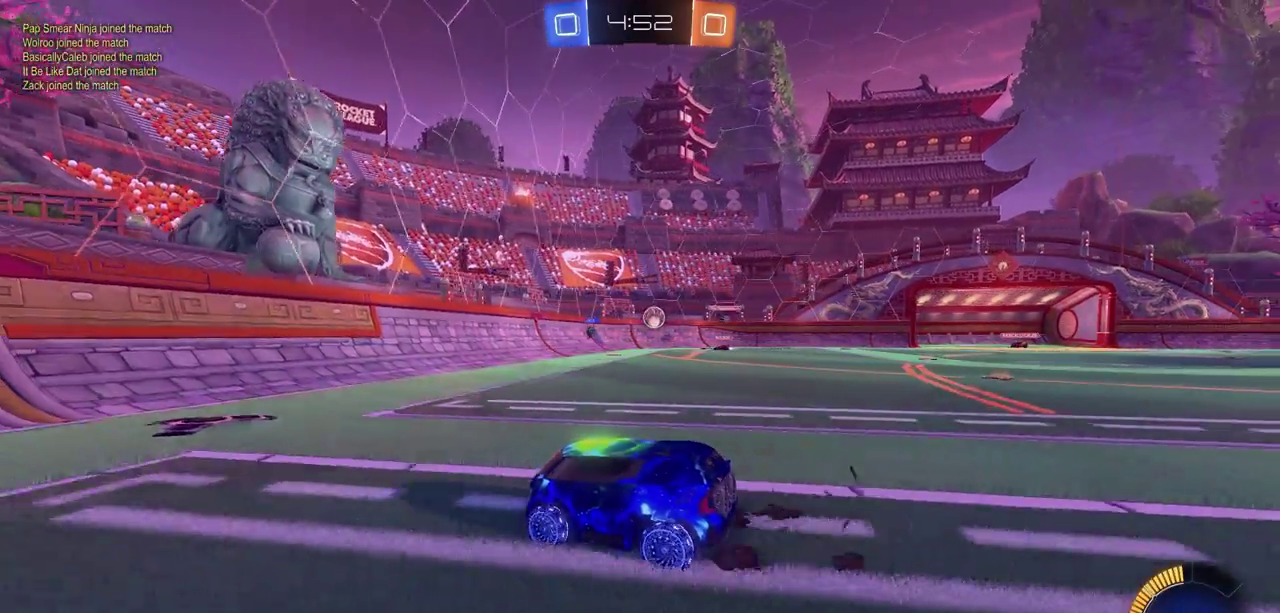
{"dt_ms": 400, "buttons": ["L2"], "left_stick": "right", "right_stick": "center", "events": [[100, "left_stick", "left"], [117, "R2", "up"], [233, "L2", "down"], [333, "left_stick", "right"]]}
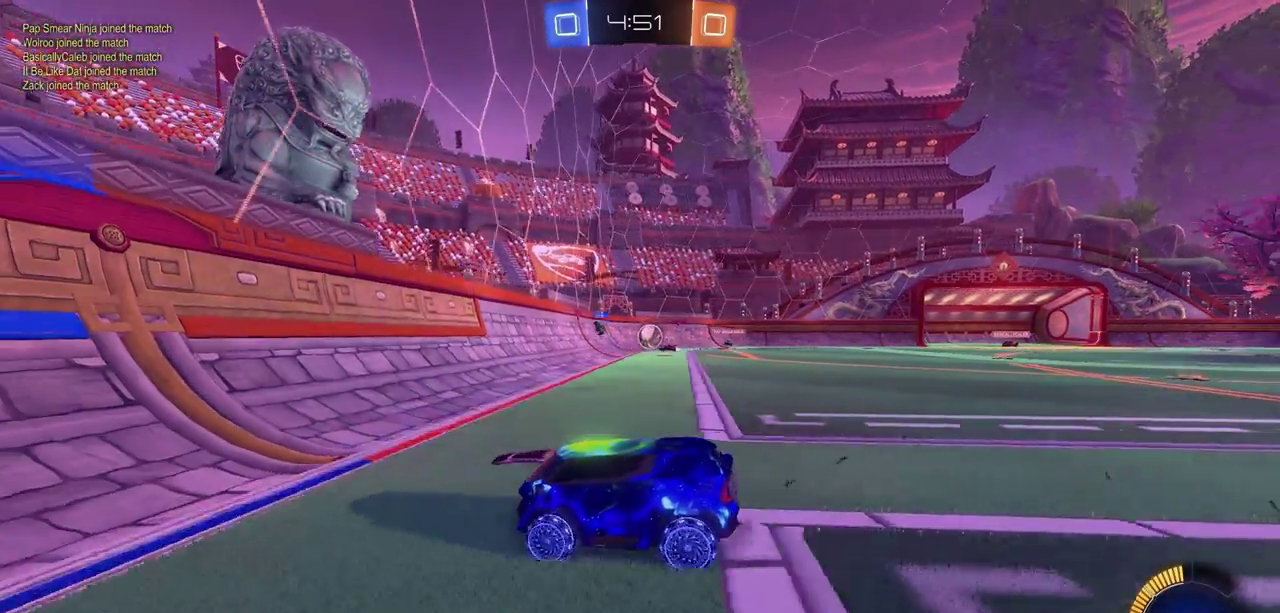
{"dt_ms": 400, "buttons": ["R2"], "left_stick": "right", "right_stick": "center", "events": [[33, "R2", "down"], [50, "L2", "up"]]}
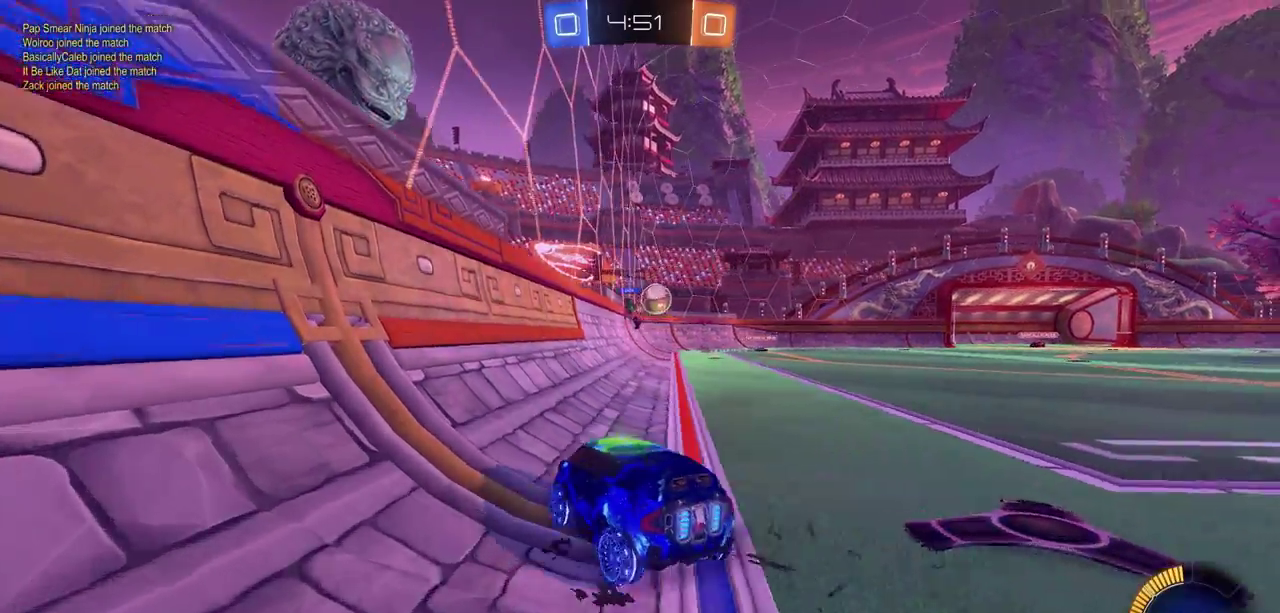
{"dt_ms": 700, "buttons": ["CIRCLE", "R2"], "left_stick": "right", "right_stick": "center", "events": [[33, "left_stick", "left"], [317, "left_stick", "right"], [667, "CIRCLE", "down"]]}
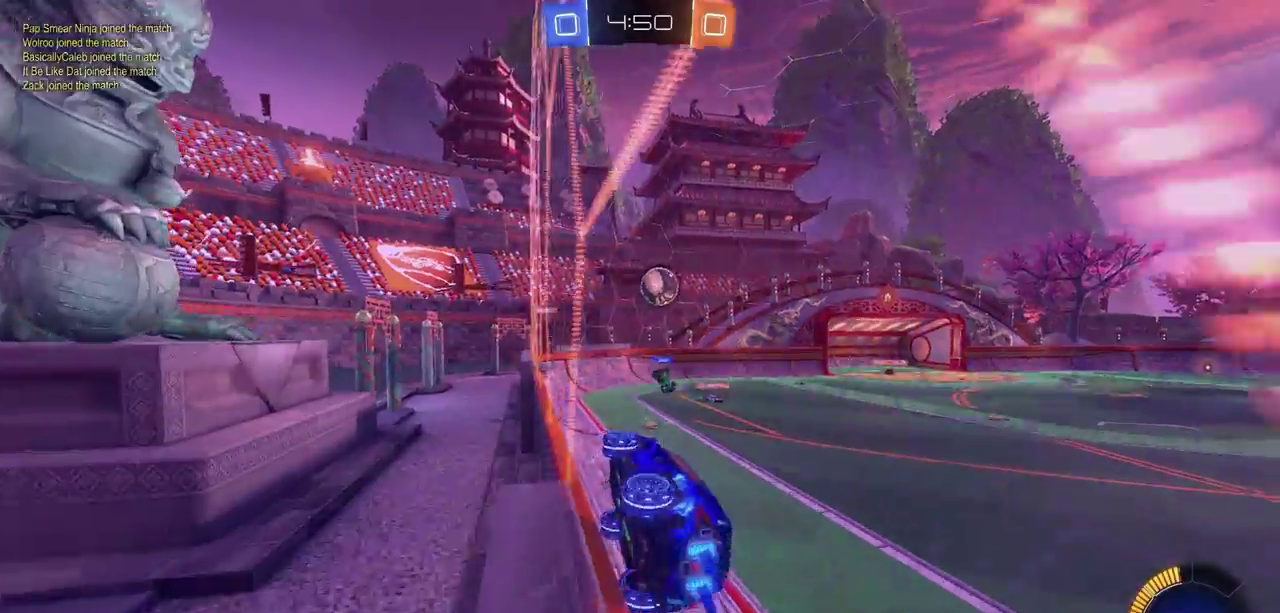
{"dt_ms": 600, "buttons": ["R2"], "left_stick": "right", "right_stick": "center", "events": [[450, "CIRCLE", "up"]]}
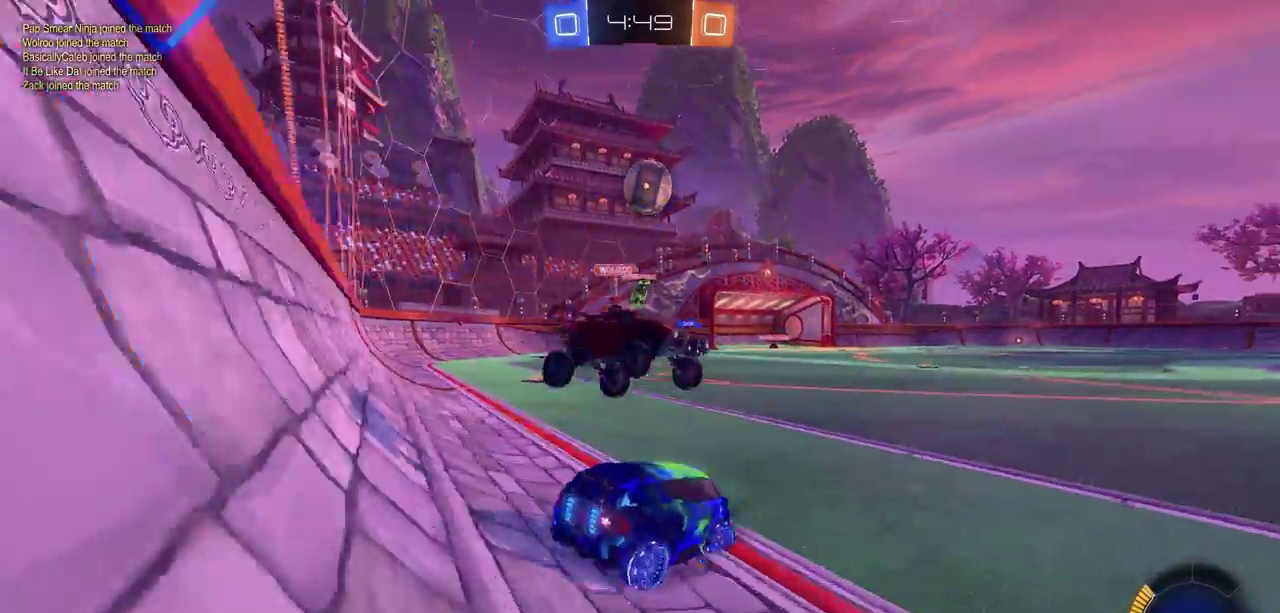
{"dt_ms": 300, "buttons": ["CIRCLE", "R2"], "left_stick": "right", "right_stick": "center", "events": [[150, "CIRCLE", "down"]]}
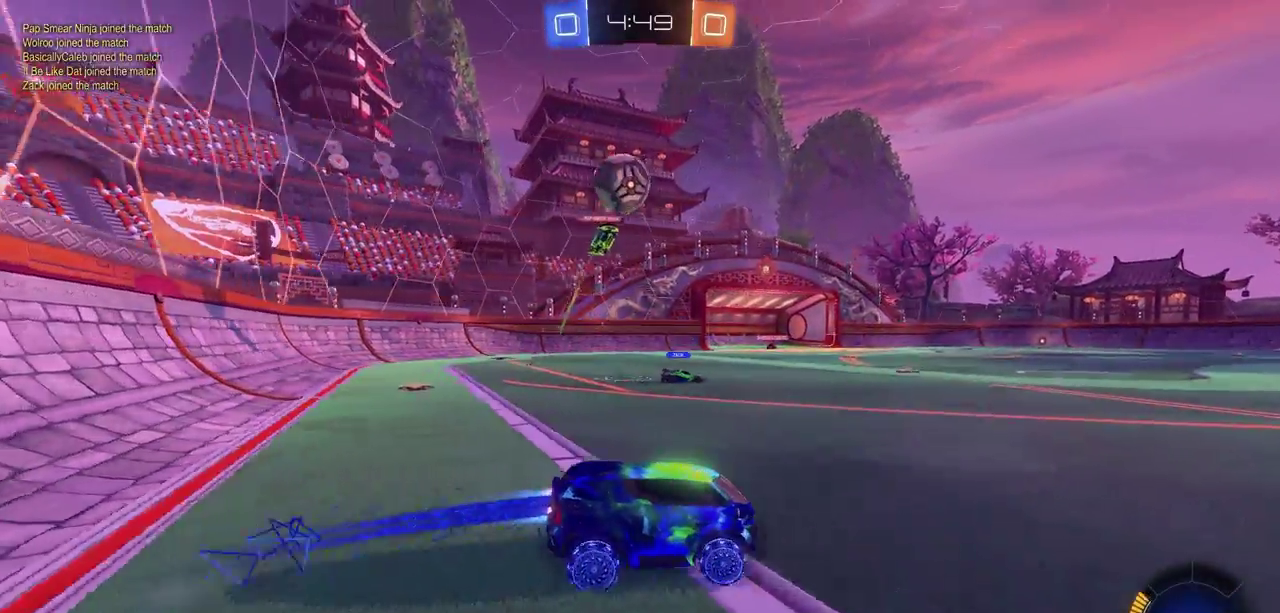
{"dt_ms": 500, "buttons": ["R2"], "left_stick": "right", "right_stick": "center", "events": [[267, "left_stick", "center"], [400, "CIRCLE", "up"], [433, "left_stick", "right"]]}
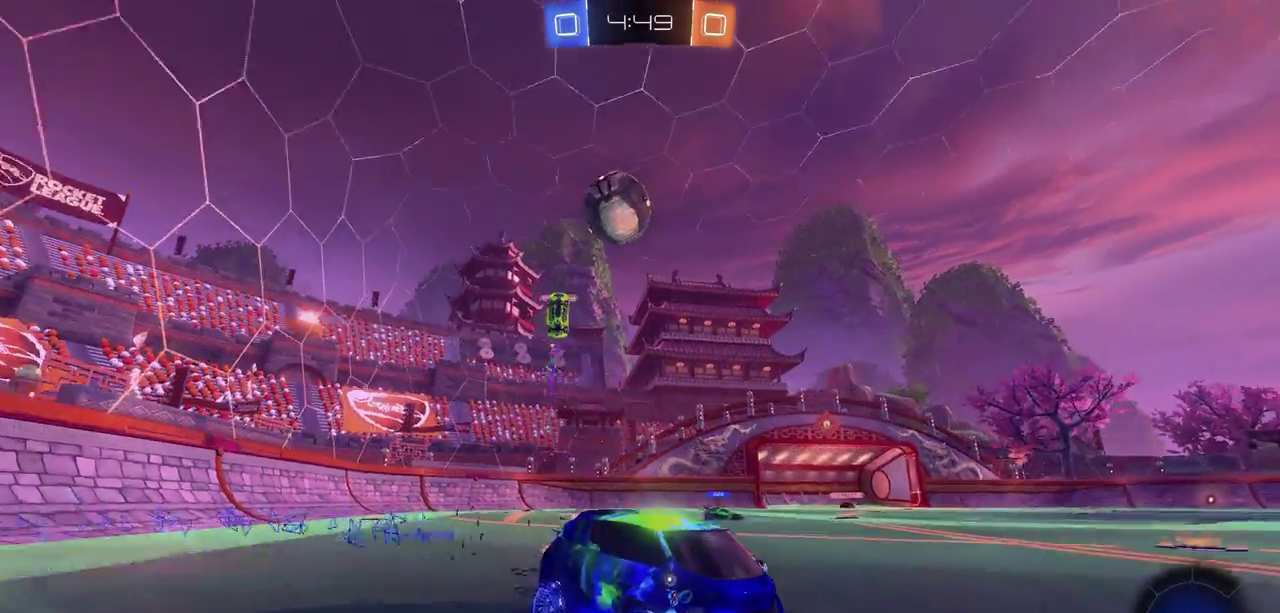
{"dt_ms": 700, "buttons": ["CROSS", "R2"], "left_stick": "up-left", "right_stick": "center", "events": [[233, "left_stick", "center"], [367, "CROSS", "down"], [367, "left_stick", "up-left"], [450, "CROSS", "up"], [533, "CROSS", "down"], [617, "CROSS", "up"], [683, "CROSS", "down"]]}
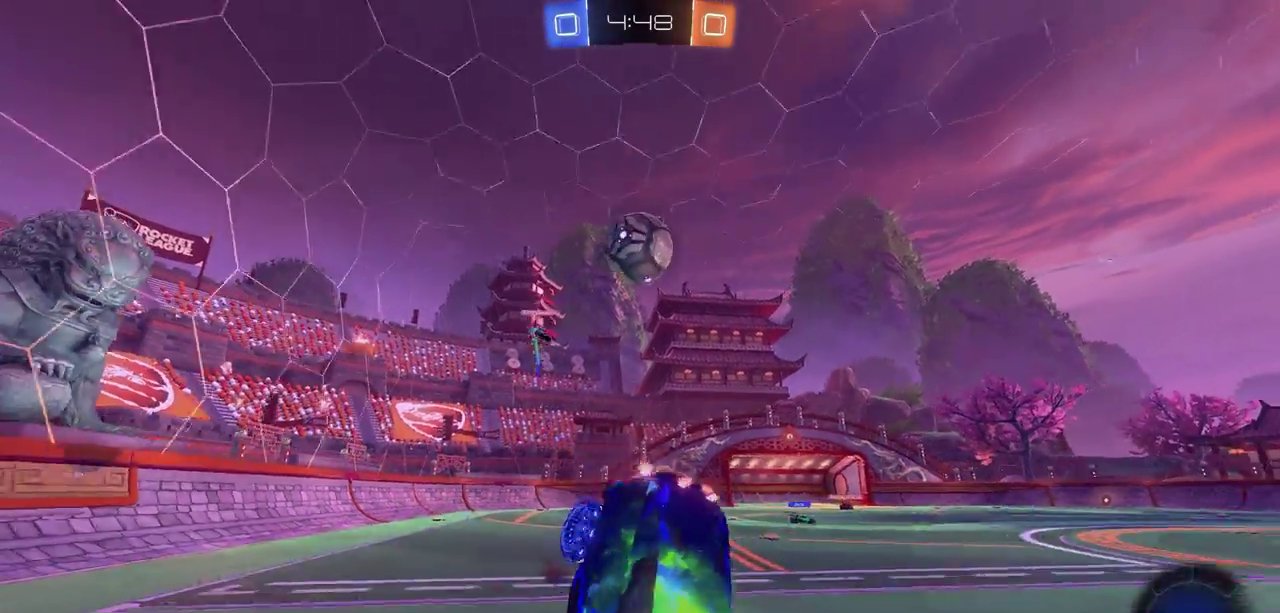
{"dt_ms": 300, "buttons": ["R2"], "left_stick": "center", "right_stick": "center", "events": [[67, "left_stick", "center"], [83, "CROSS", "up"], [183, "TRIANGLE", "down"], [283, "TRIANGLE", "up"]]}
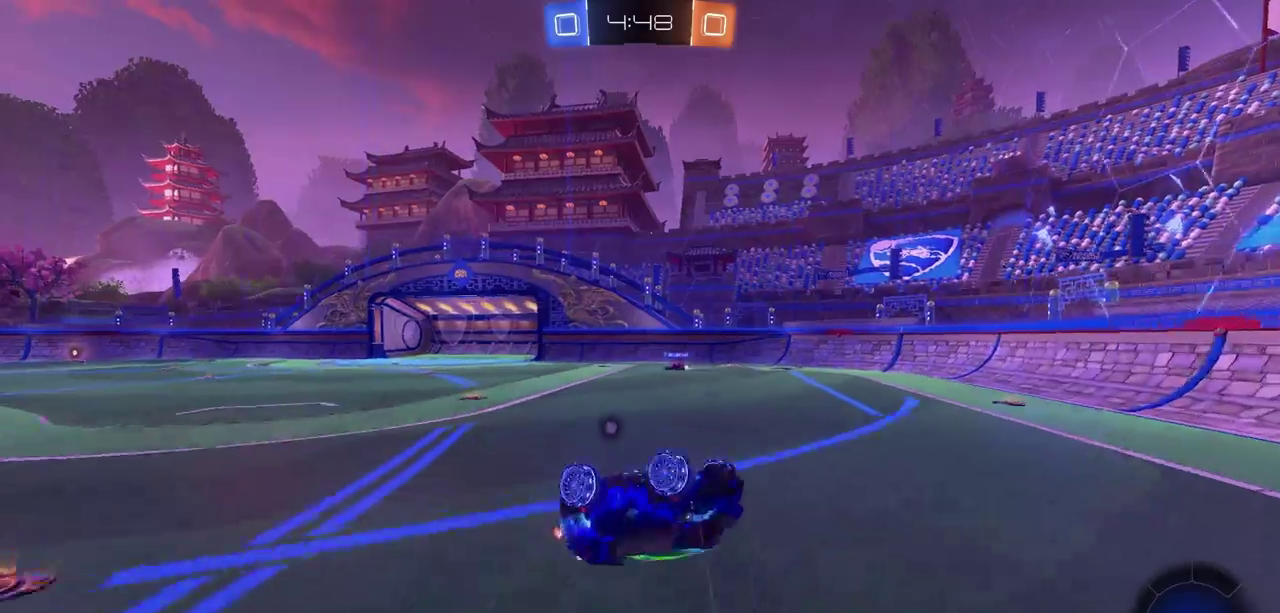
{"dt_ms": 400, "buttons": ["R2"], "left_stick": "center", "right_stick": "center", "events": [[267, "TRIANGLE", "down"], [350, "TRIANGLE", "up"]]}
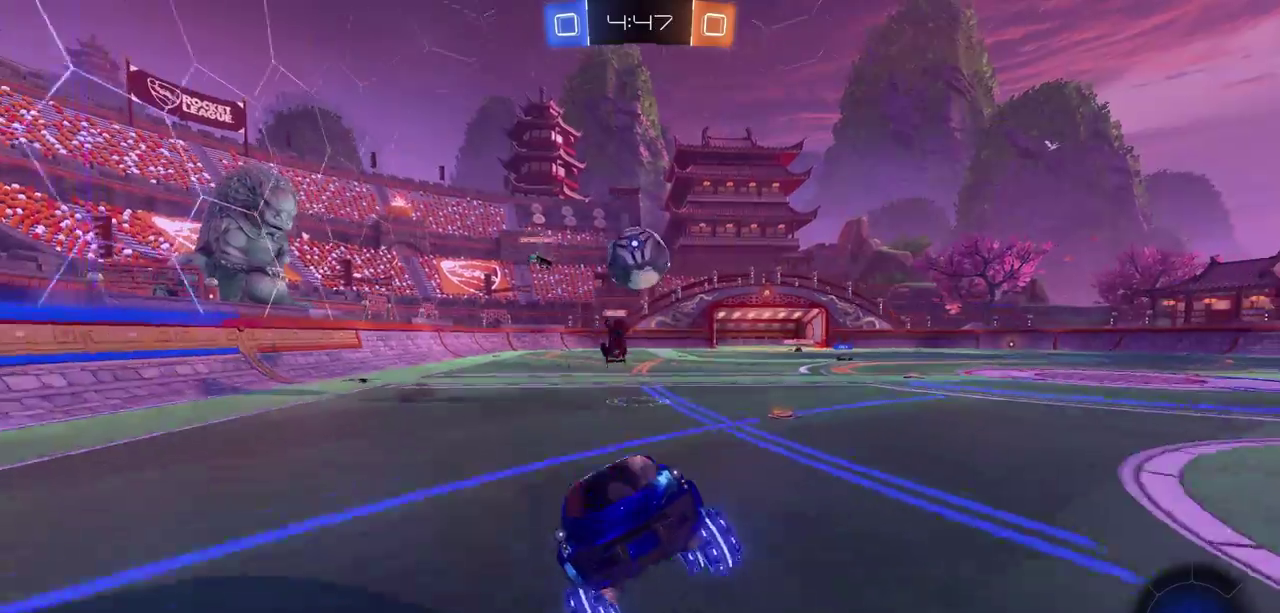
{"dt_ms": 600, "buttons": ["R2"], "left_stick": "center", "right_stick": "center", "events": [[333, "R2", "up"], [400, "R2", "down"]]}
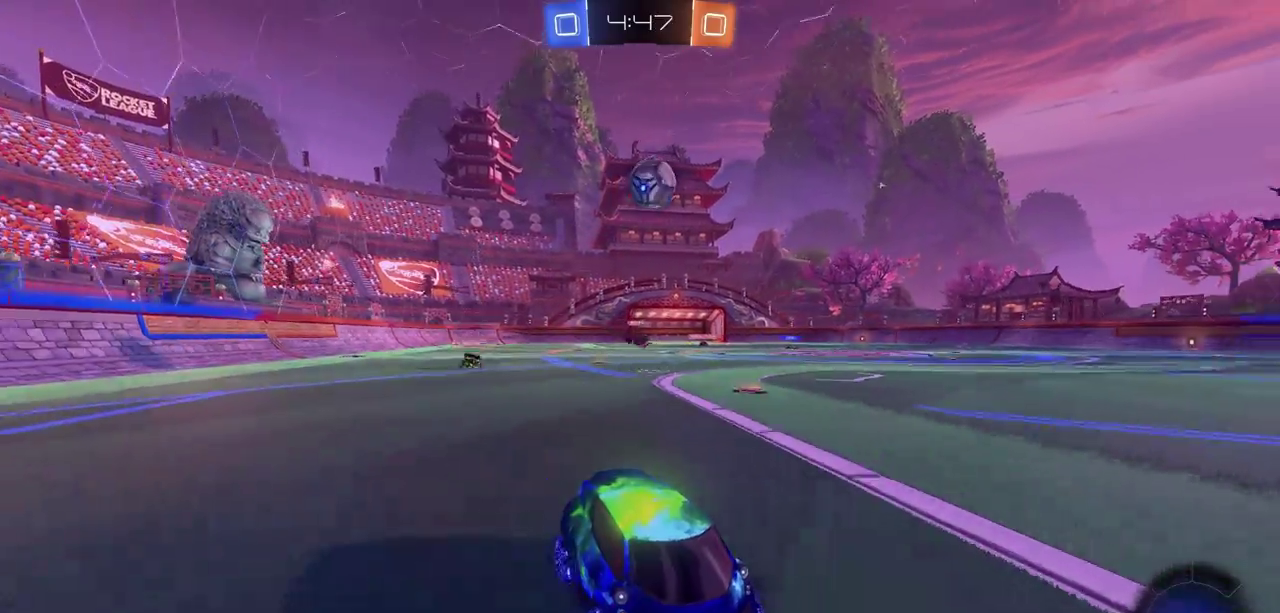
{"dt_ms": 500, "buttons": ["L2"], "left_stick": "left", "right_stick": "center", "events": [[283, "left_stick", "left"], [400, "L2", "down"], [467, "R2", "up"]]}
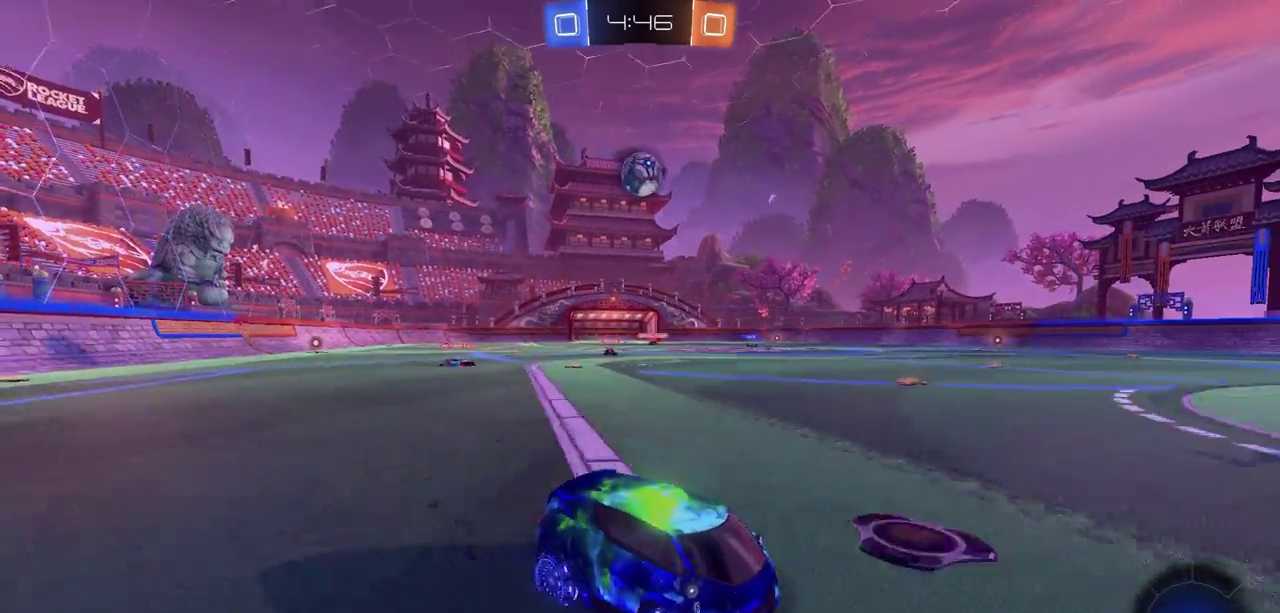
{"dt_ms": 300, "buttons": [], "left_stick": "left", "right_stick": "center", "events": [[183, "L2", "up"]]}
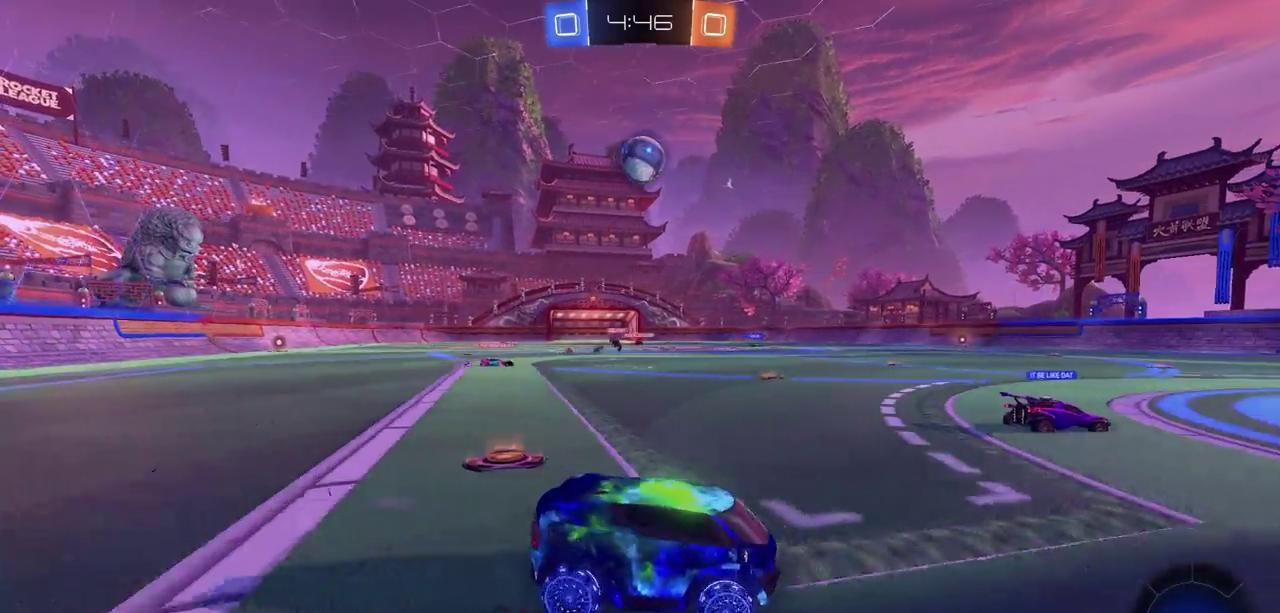
{"dt_ms": 700, "buttons": ["CIRCLE"], "left_stick": "up-left", "right_stick": "center", "events": [[67, "left_stick", "down-left"], [167, "CIRCLE", "down"], [183, "CROSS", "down"], [400, "CROSS", "up"], [500, "left_stick", "up-right"], [700, "left_stick", "up-left"]]}